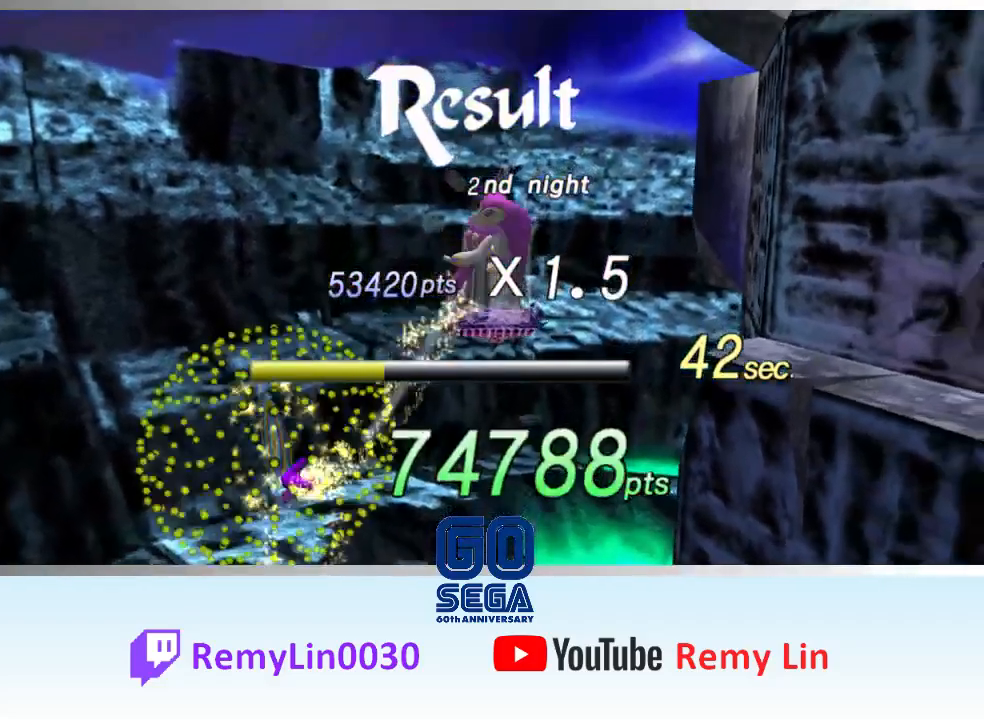
Gameplay with a controller (Xbox layout); each line is a JSON object with the inputs held at the frame after it. "events" lists button and stick changes between this image and that frame as [ms after this image, input, new state], when the widget could be followed in between. Not read: right_stick.
{"buttons": [], "left_stick": "down-right", "events": [[117, "left_stick", "left"], [217, "left_stick", "down-left"], [383, "left_stick", "down"], [483, "left_stick", "down-right"]]}
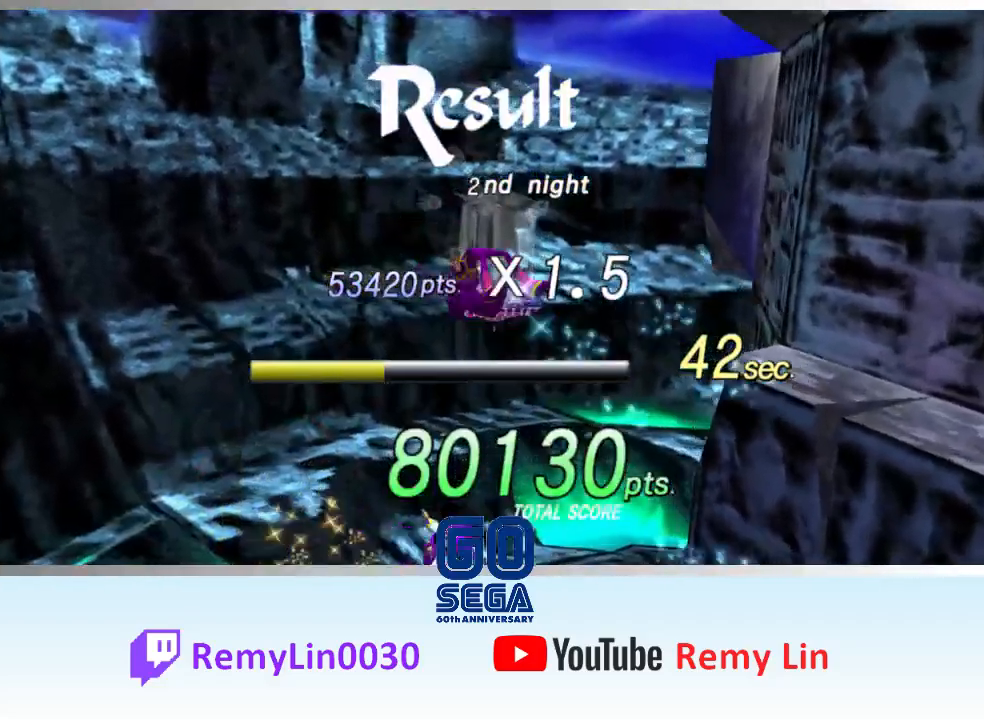
{"buttons": [], "left_stick": "down-right", "events": []}
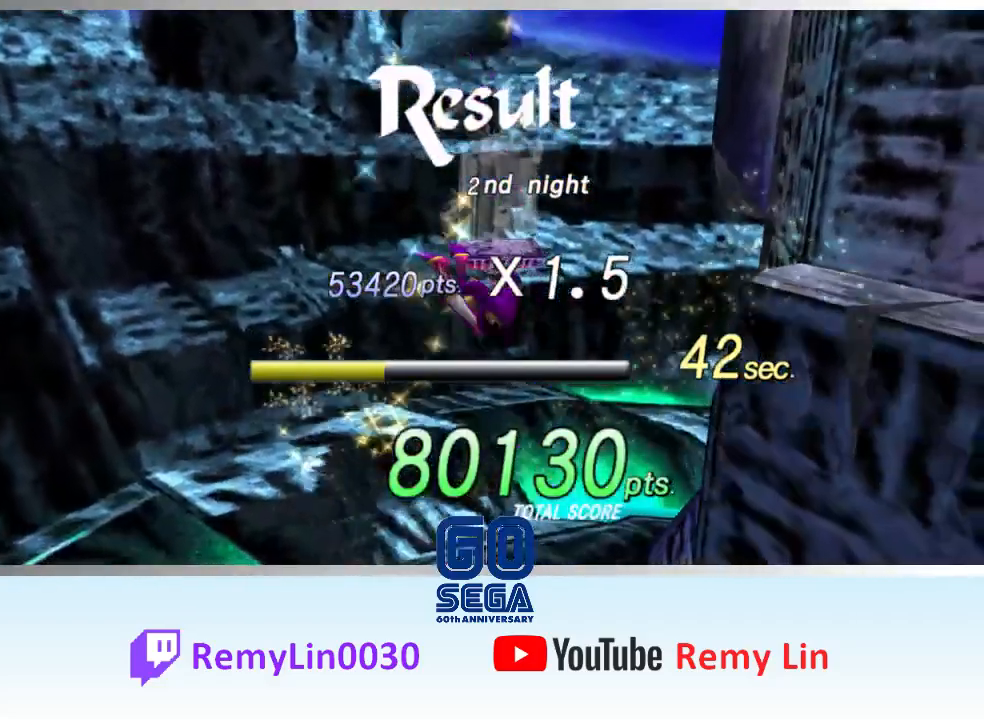
{"buttons": ["A"], "left_stick": "up-right", "events": [[217, "left_stick", "right"], [333, "left_stick", "up-right"], [417, "A", "down"]]}
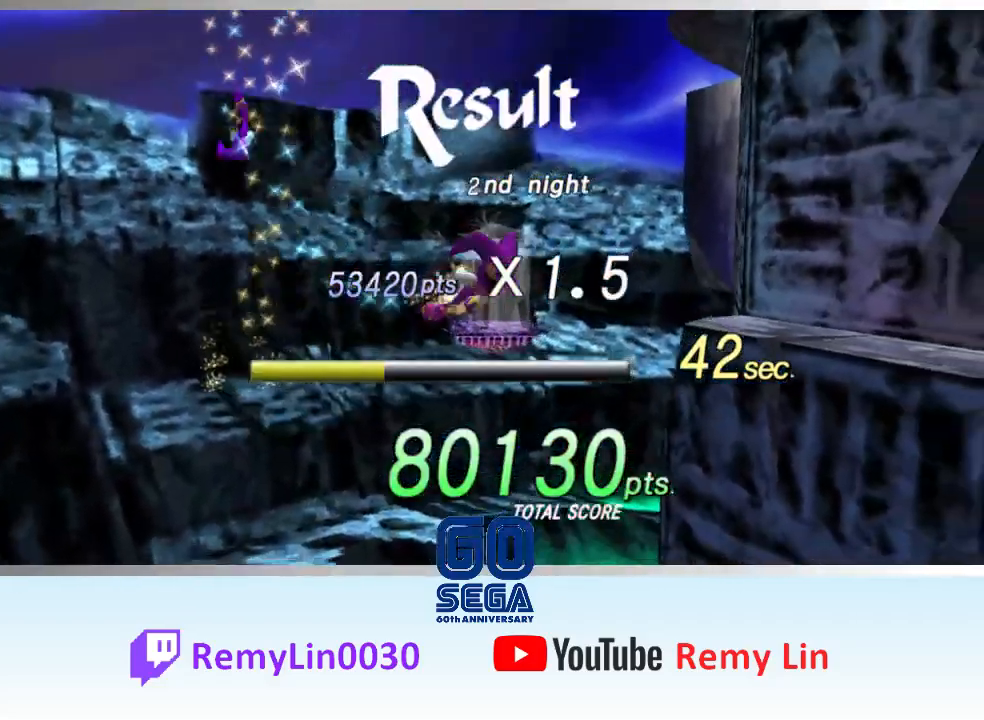
{"buttons": [], "left_stick": "right", "events": [[333, "A", "up"], [467, "left_stick", "right"]]}
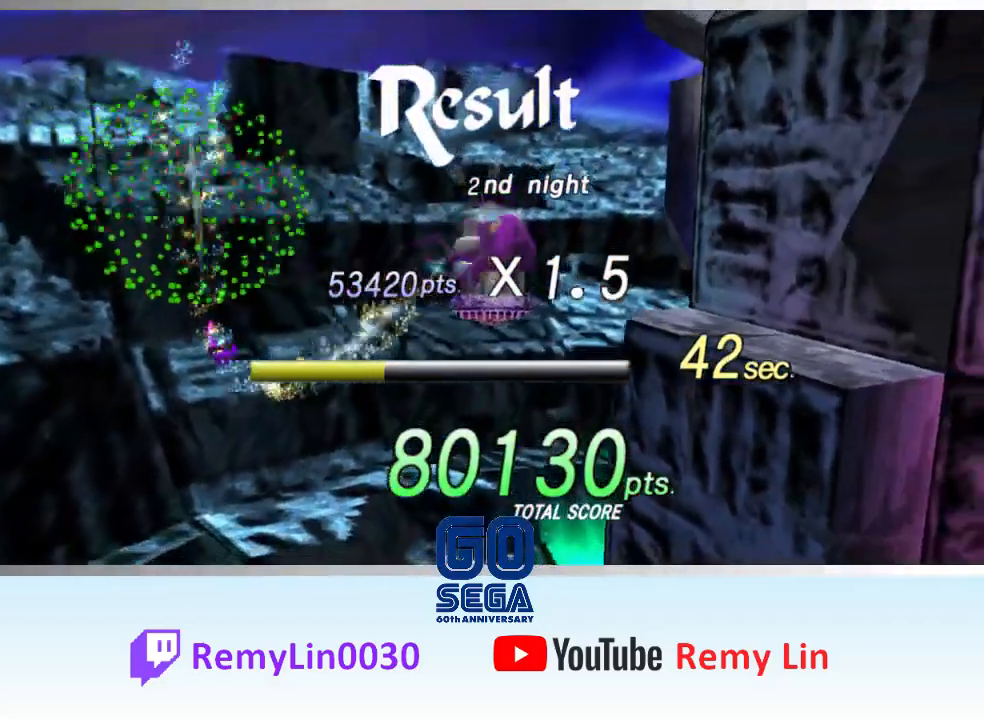
{"buttons": [], "left_stick": "left", "events": [[83, "left_stick", "down-right"], [317, "left_stick", "down-left"], [467, "left_stick", "left"]]}
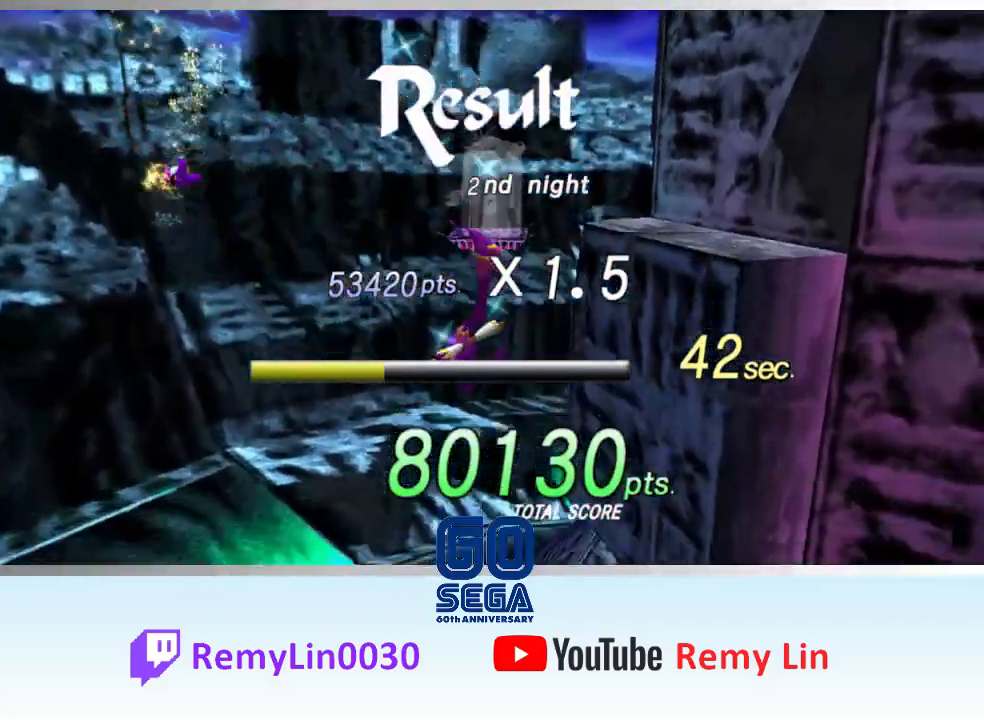
{"buttons": [], "left_stick": "up-right", "events": [[33, "left_stick", "up-left"], [167, "left_stick", "up"], [283, "left_stick", "up-right"]]}
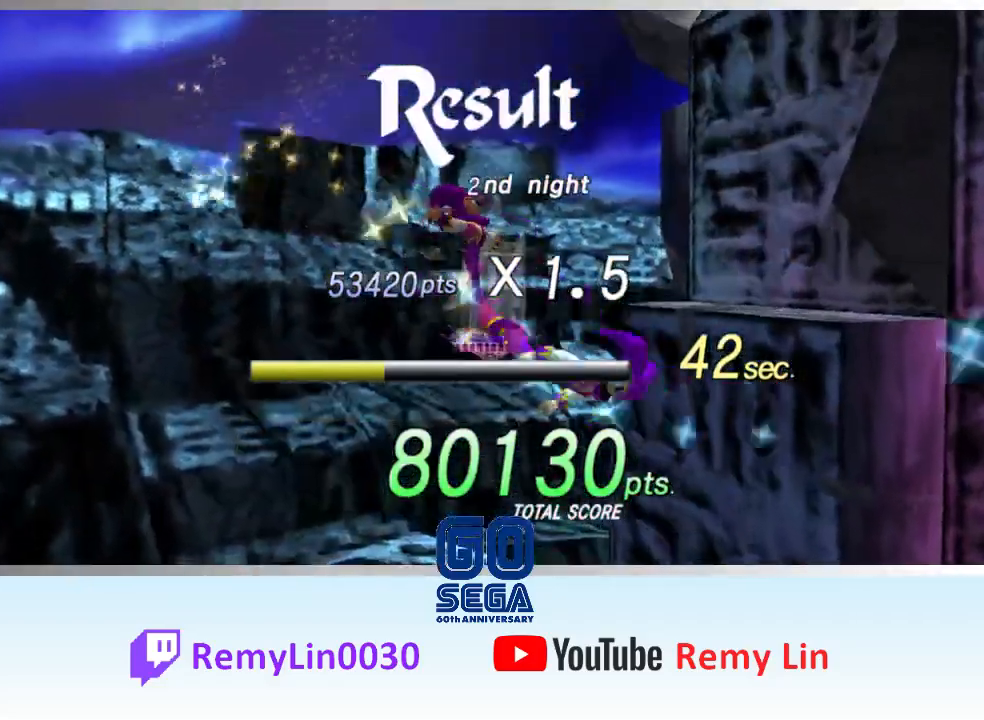
{"buttons": [], "left_stick": "up-right", "events": []}
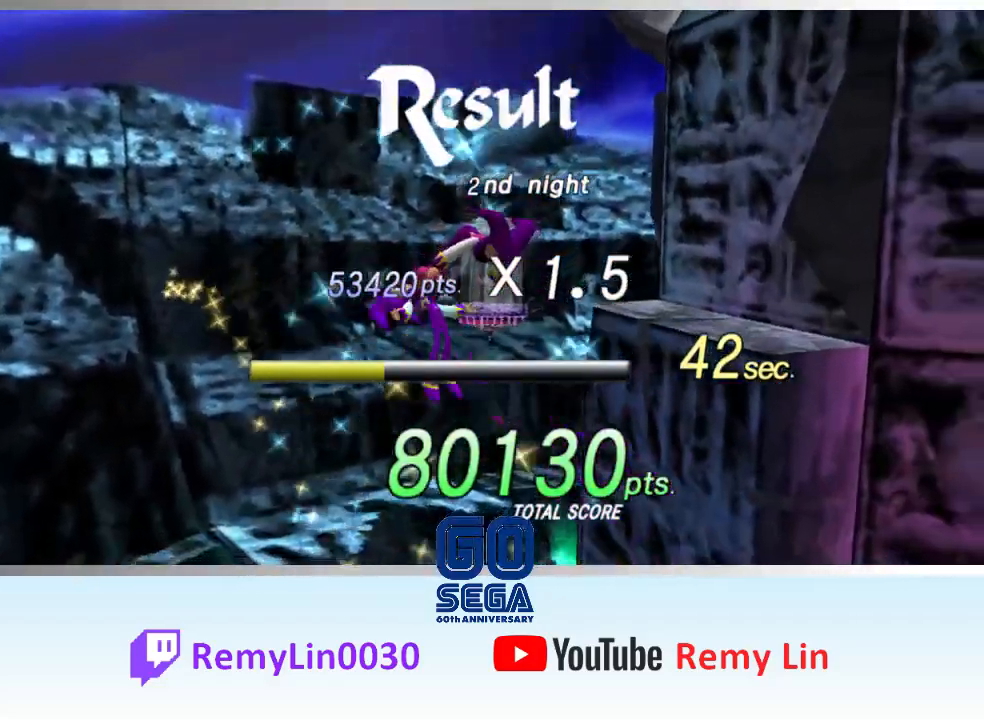
{"buttons": [], "left_stick": "up-left", "events": [[117, "A", "down"], [300, "A", "up"], [300, "left_stick", "up"], [433, "left_stick", "up-left"]]}
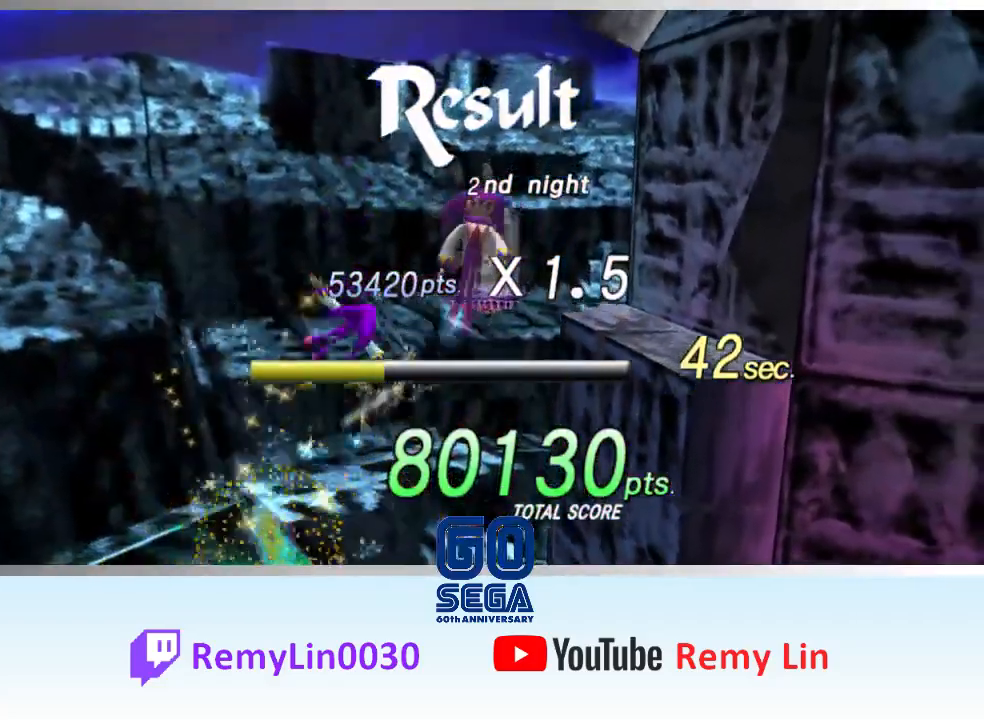
{"buttons": [], "left_stick": "down", "events": [[150, "left_stick", "left"], [300, "left_stick", "down-left"], [433, "left_stick", "down"]]}
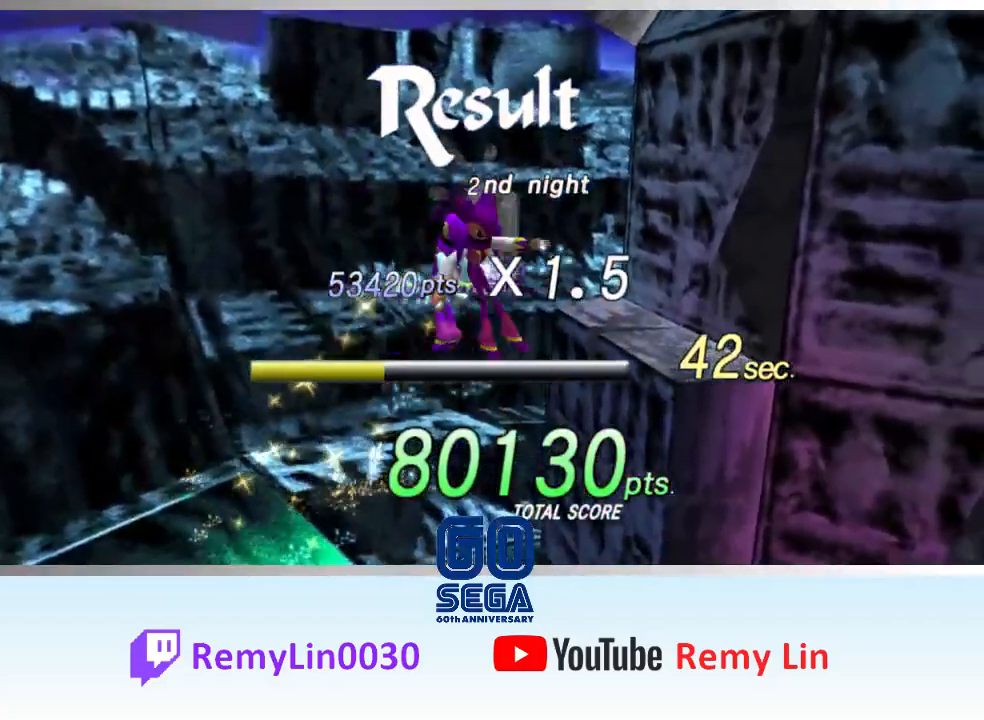
{"buttons": [], "left_stick": "down-right", "events": [[17, "left_stick", "down-right"]]}
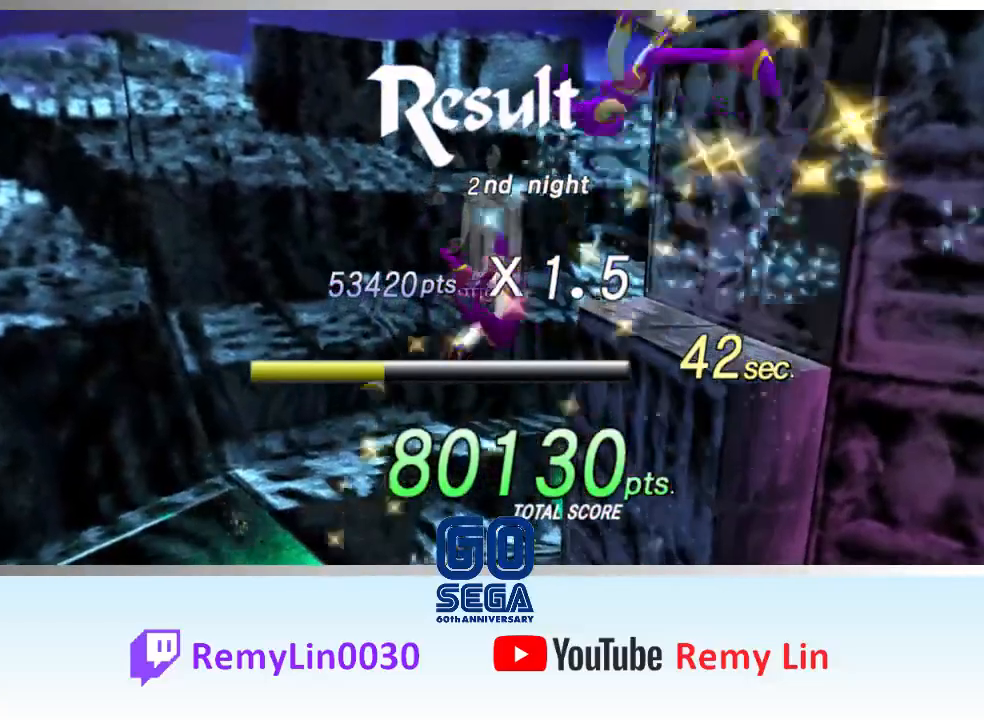
{"buttons": [], "left_stick": "up-right", "events": [[317, "left_stick", "right"], [483, "left_stick", "up-right"]]}
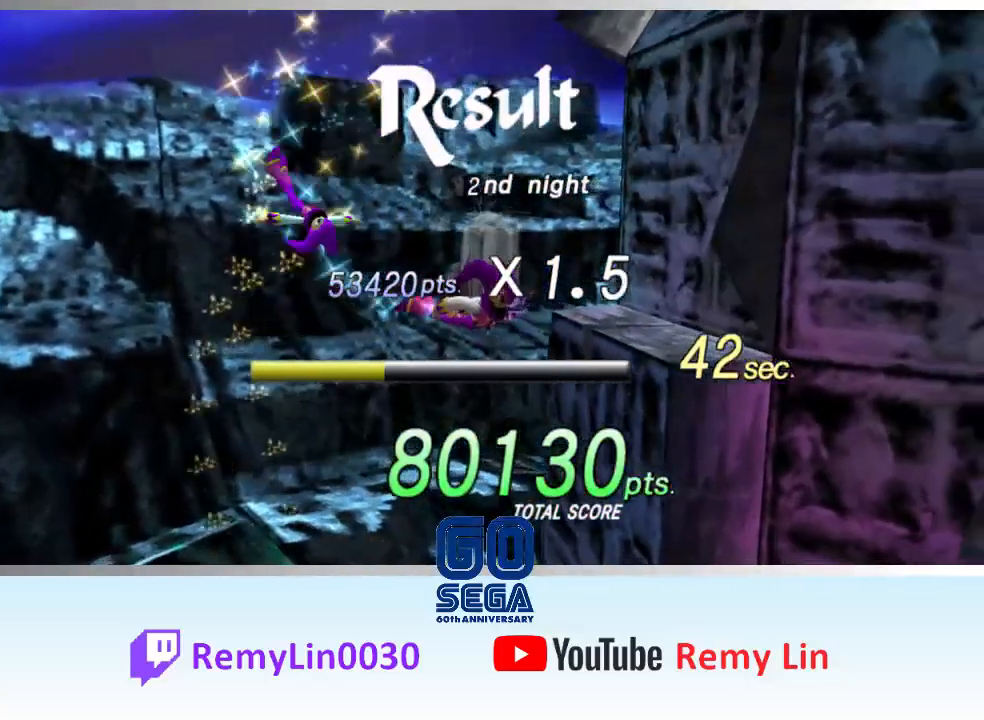
{"buttons": [], "left_stick": "right", "events": [[100, "A", "down"], [183, "left_stick", "up"], [317, "A", "up"], [450, "left_stick", "right"]]}
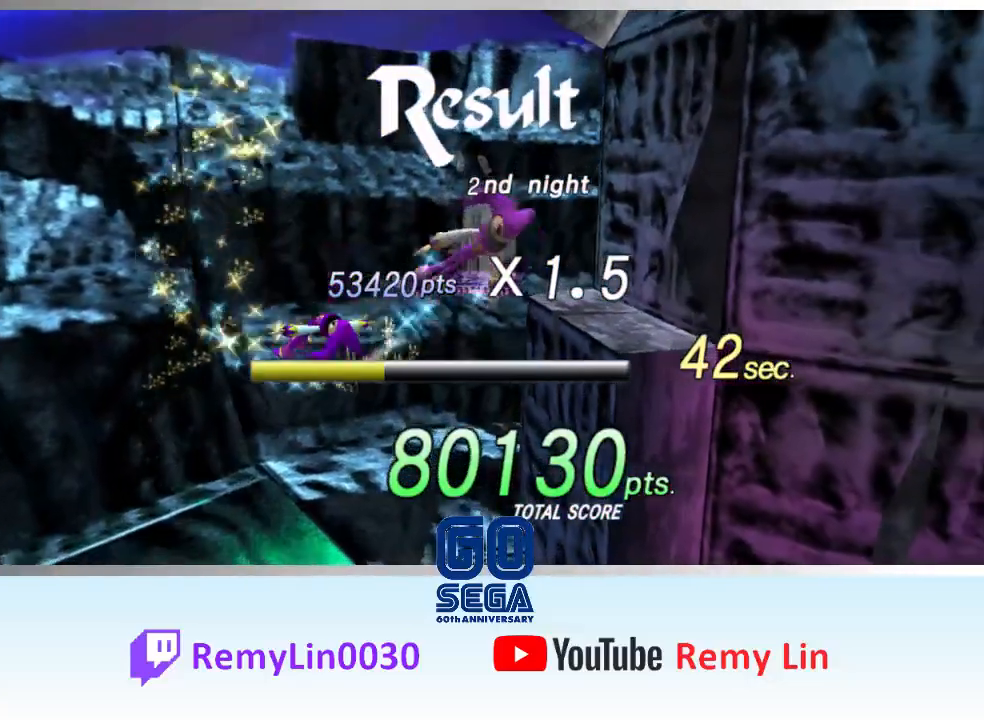
{"buttons": [], "left_stick": "down-left", "events": [[50, "left_stick", "down-right"], [450, "left_stick", "down-left"]]}
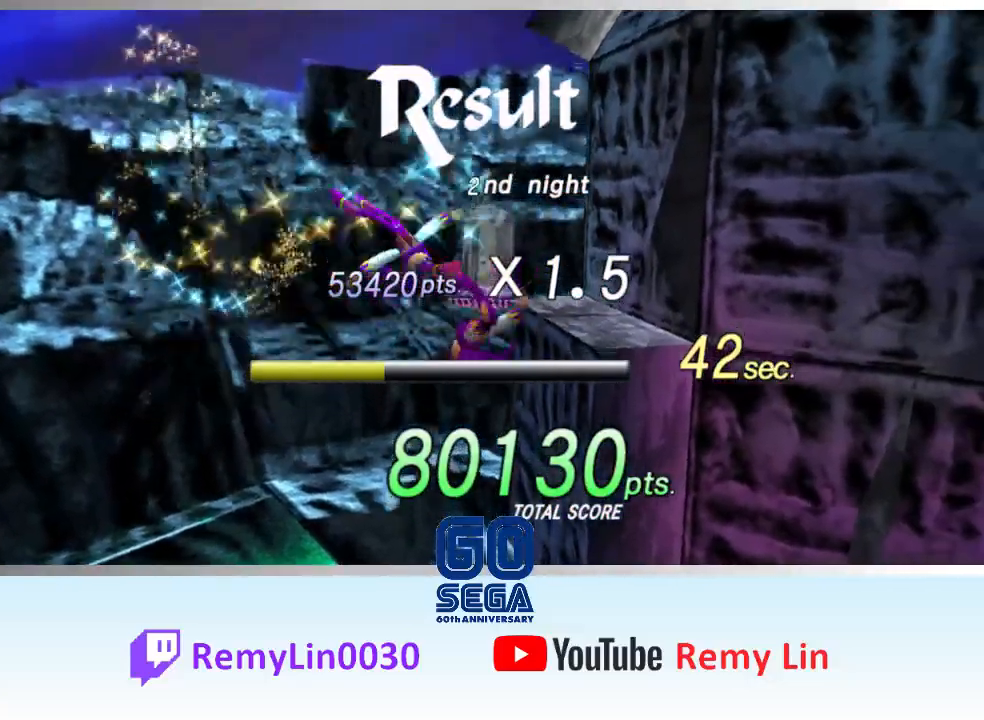
{"buttons": [], "left_stick": "up-left", "events": [[167, "left_stick", "up-left"]]}
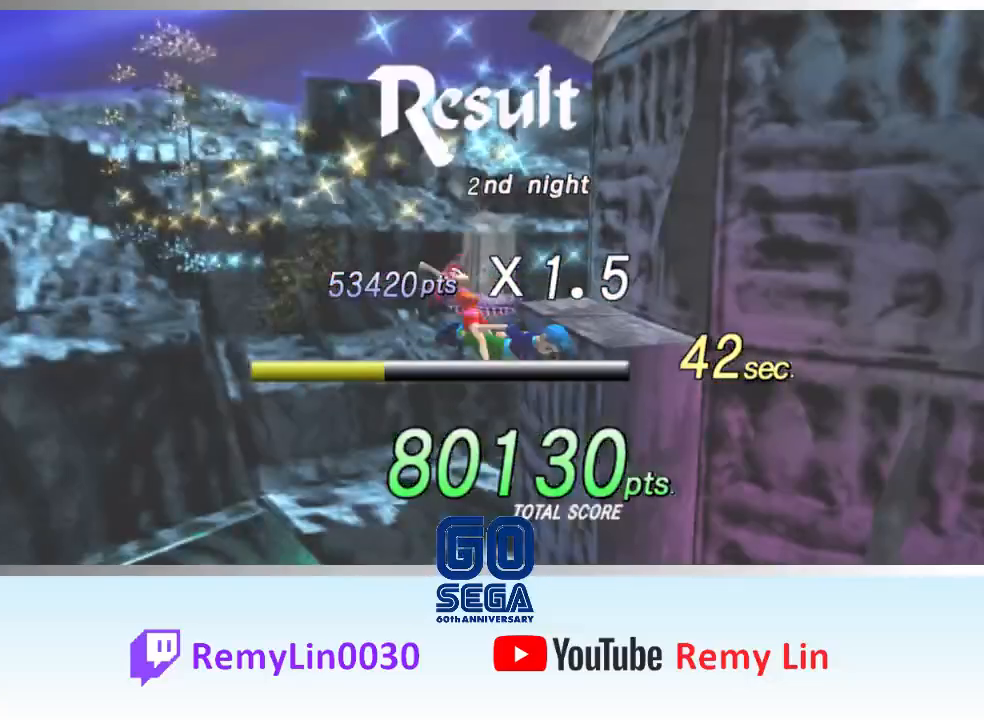
{"buttons": [], "left_stick": "up-left", "events": [[283, "left_stick", "center"], [450, "left_stick", "up-left"]]}
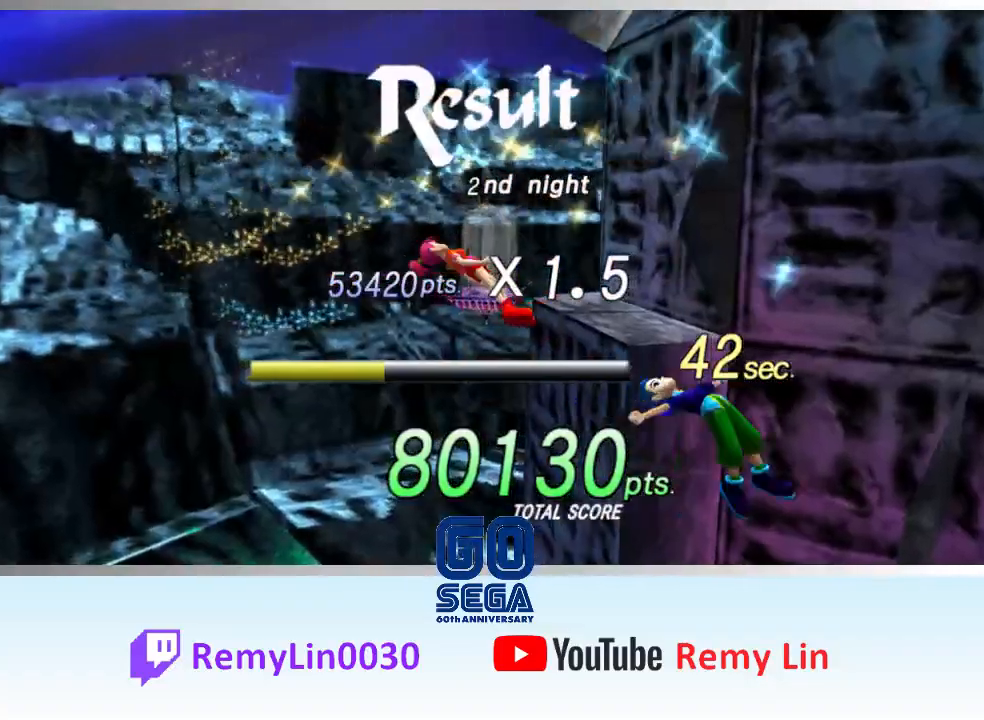
{"buttons": [], "left_stick": "up", "events": [[333, "left_stick", "up"]]}
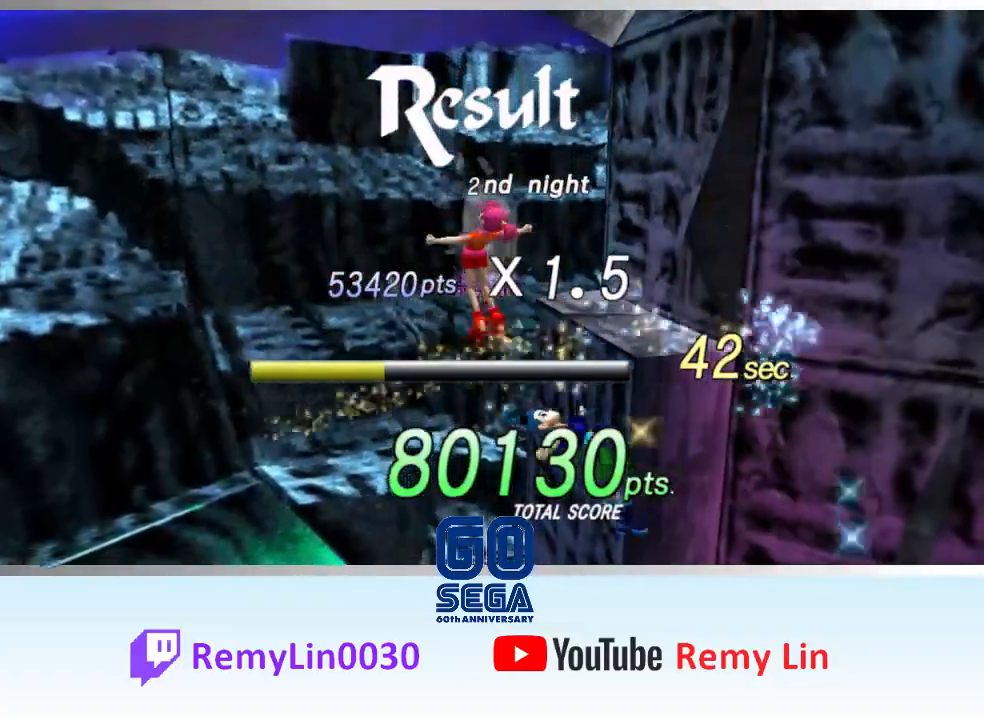
{"buttons": [], "left_stick": "down-right", "events": [[17, "left_stick", "up-right"], [183, "left_stick", "right"], [300, "left_stick", "down-right"]]}
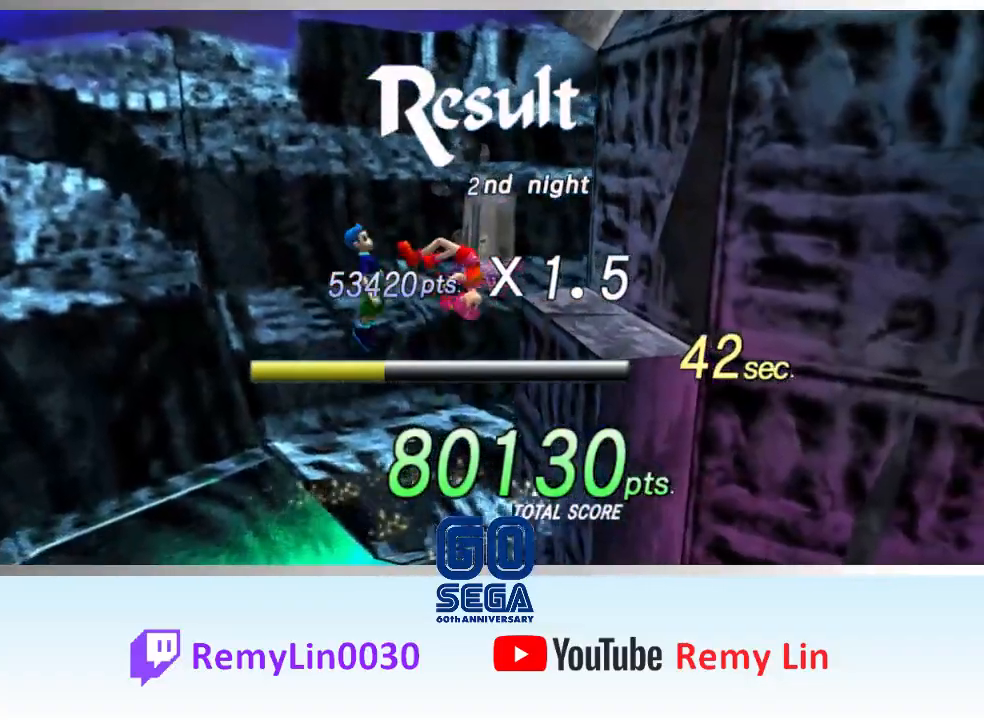
{"buttons": ["A"], "left_stick": "down-right", "events": [[400, "A", "down"]]}
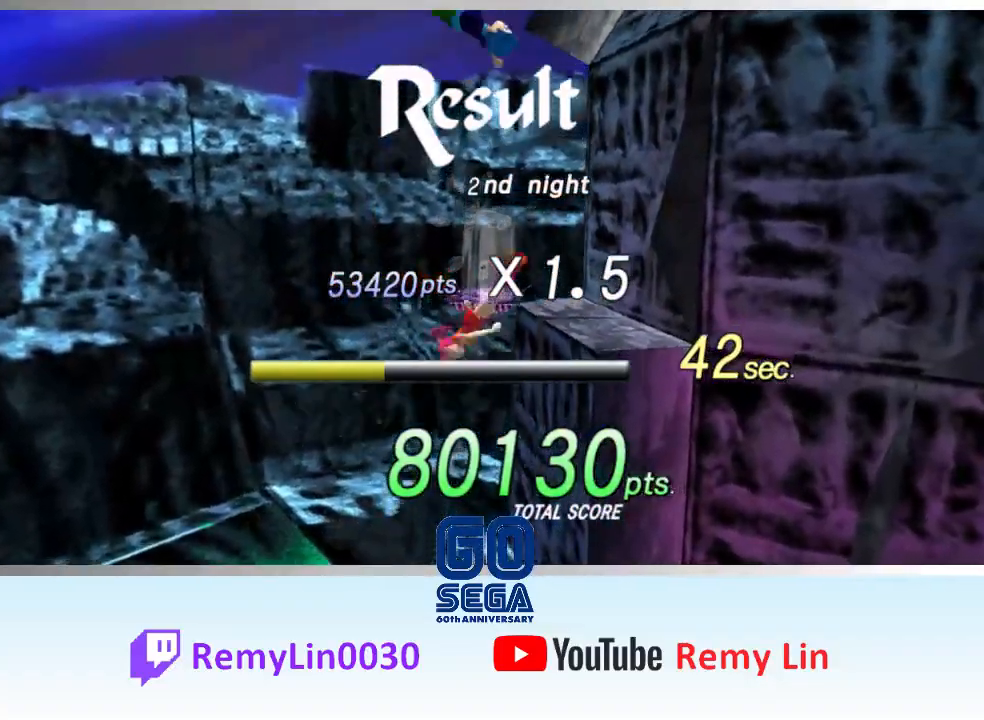
{"buttons": [], "left_stick": "down-left", "events": [[217, "left_stick", "down-left"], [400, "A", "up"]]}
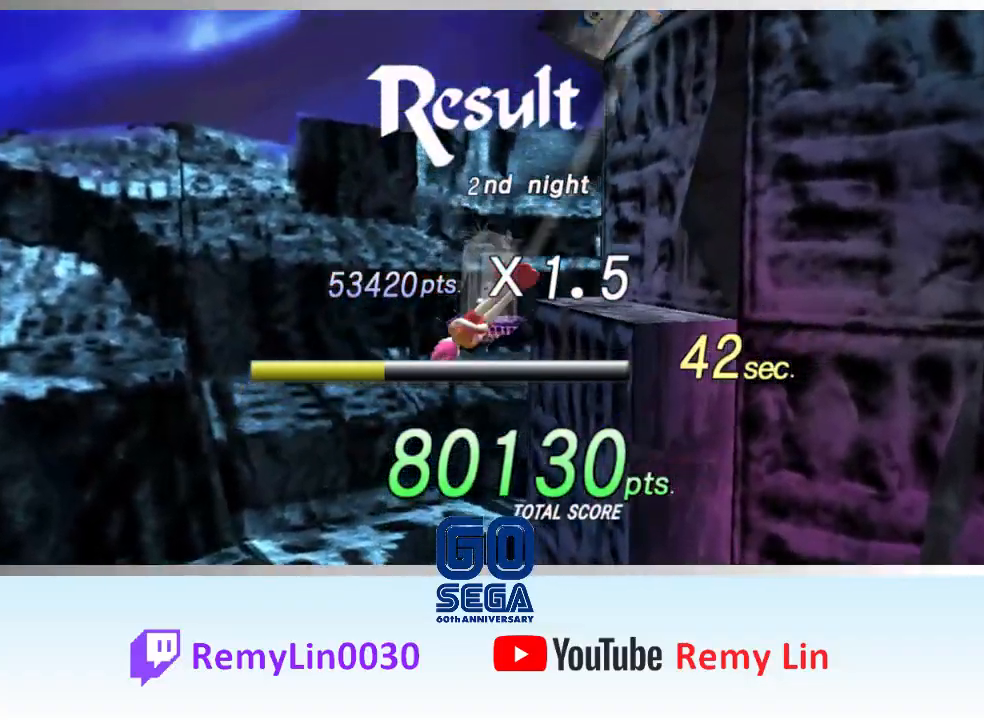
{"buttons": ["B"], "left_stick": "left", "events": [[33, "B", "down"], [83, "left_stick", "left"]]}
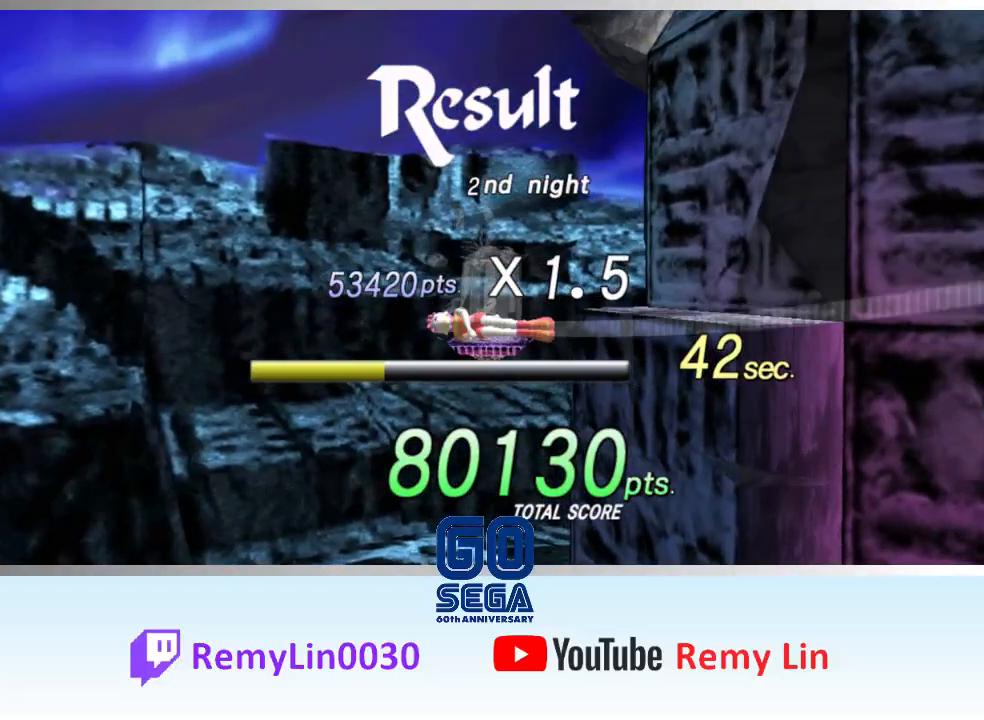
{"buttons": ["R2"], "left_stick": "up-left", "events": [[83, "left_stick", "up-left"], [350, "R2", "down"], [383, "B", "up"]]}
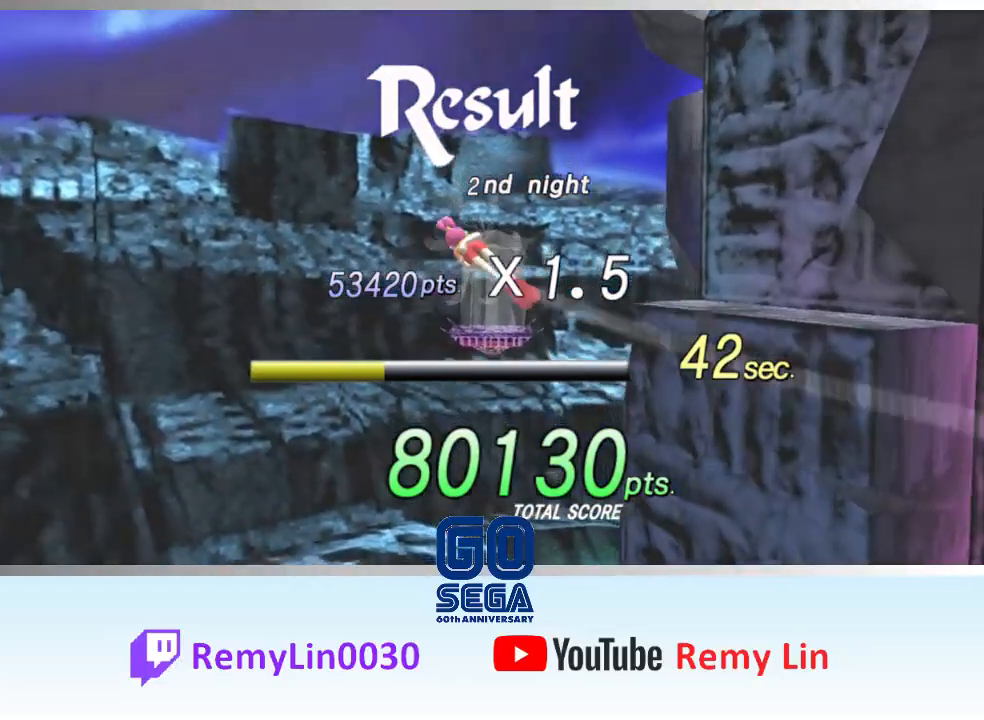
{"buttons": ["R1"], "left_stick": "down-left", "events": [[217, "left_stick", "left"], [333, "R2", "up"], [450, "left_stick", "down-left"], [500, "R1", "down"]]}
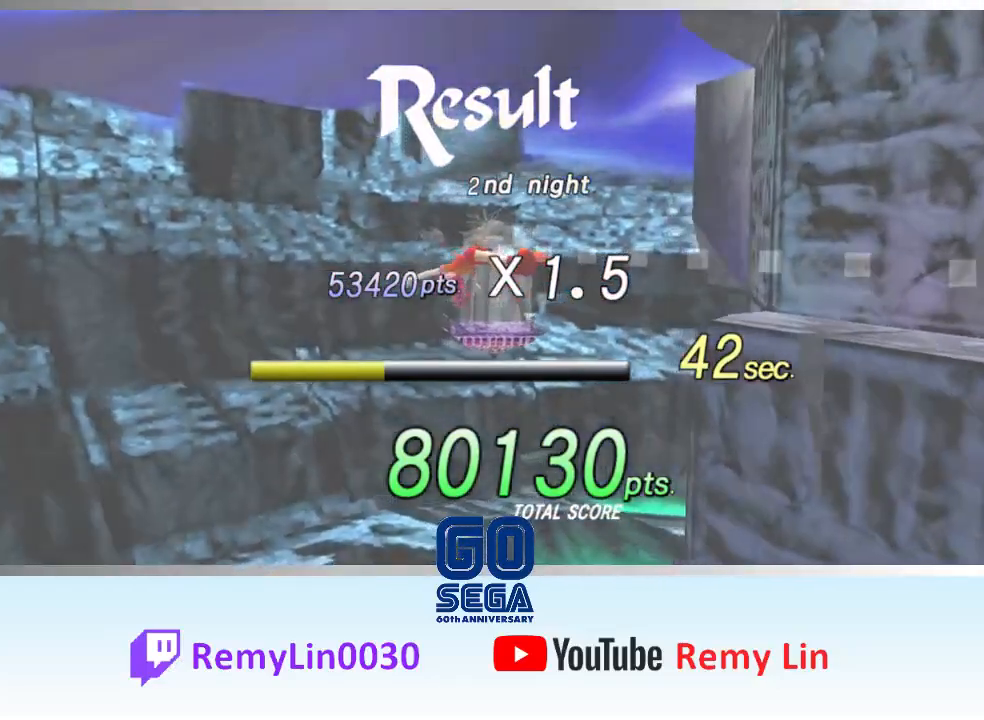
{"buttons": ["L2", "R1"], "left_stick": "right", "events": [[133, "left_stick", "down-right"], [400, "L2", "down"], [450, "left_stick", "right"]]}
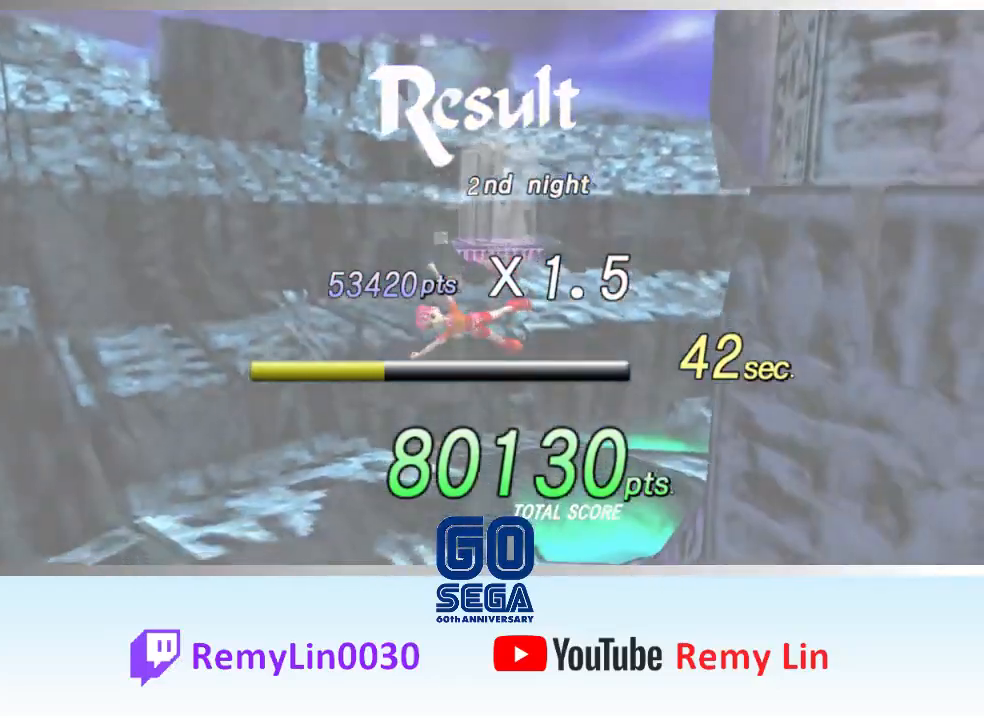
{"buttons": [], "left_stick": "right", "events": [[100, "R1", "up"], [217, "L2", "up"]]}
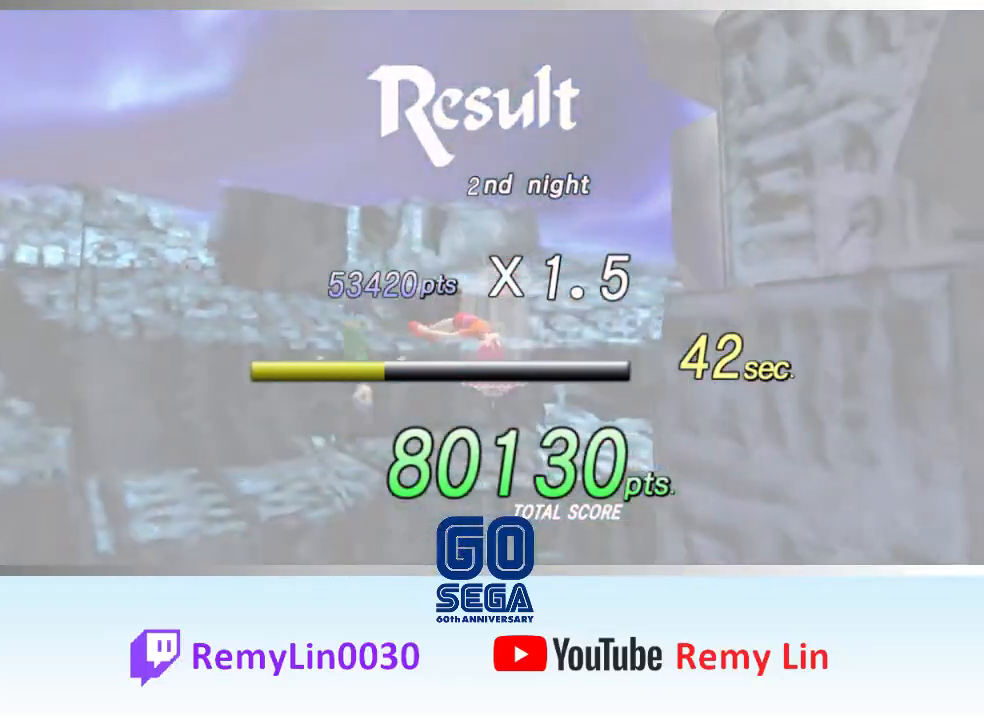
{"buttons": ["R1"], "left_stick": "up-right", "events": [[250, "R1", "down"], [267, "left_stick", "up-right"]]}
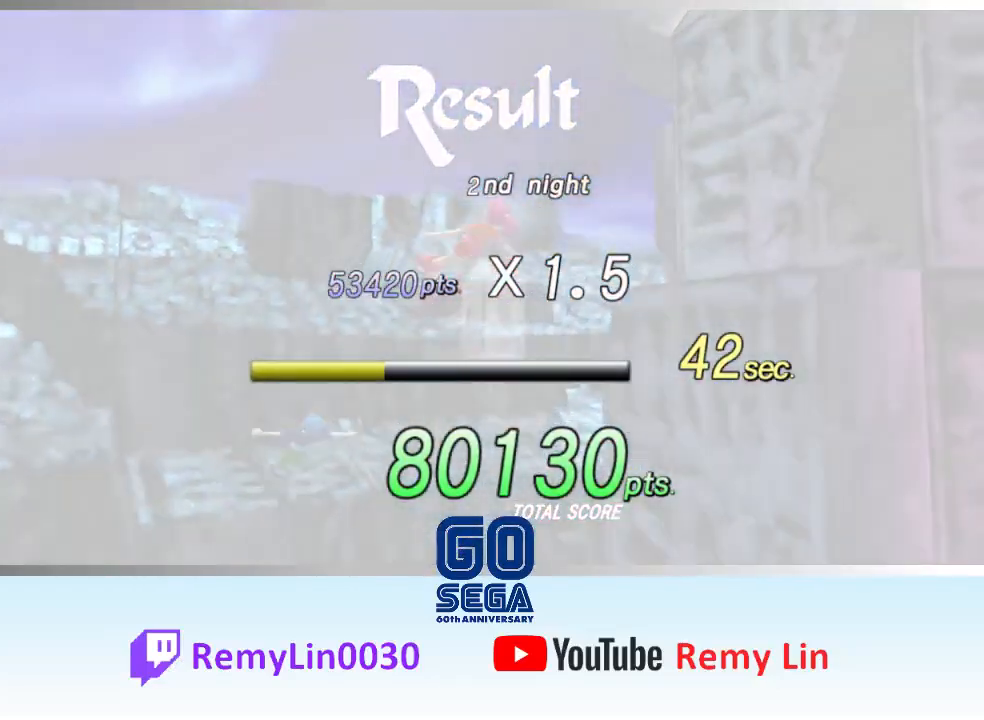
{"buttons": [], "left_stick": "down-left", "events": [[33, "left_stick", "up"], [200, "left_stick", "up-left"], [317, "R1", "up"], [333, "left_stick", "left"], [450, "left_stick", "down-left"]]}
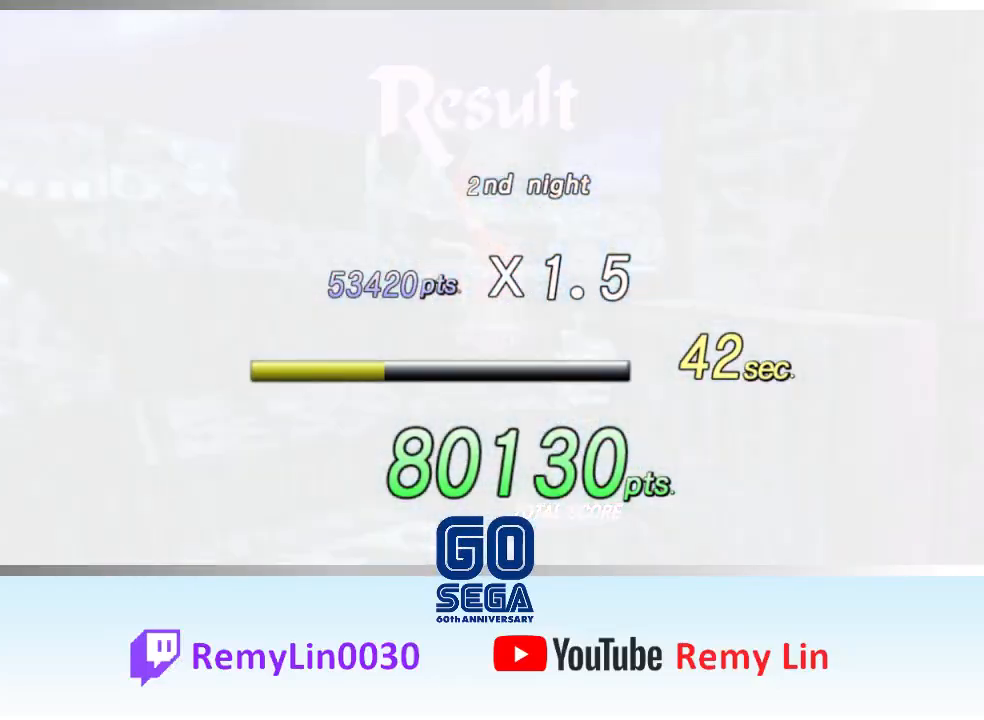
{"buttons": [], "left_stick": "center", "events": [[150, "left_stick", "down-right"], [433, "left_stick", "center"]]}